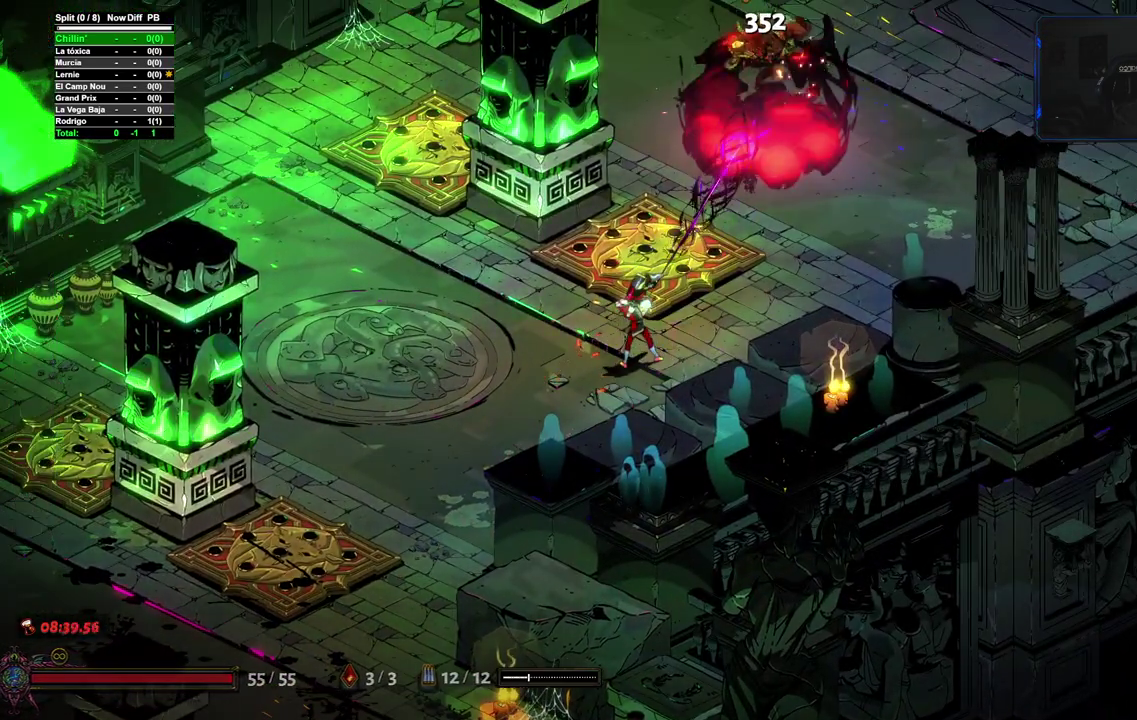
Gameplay with a controller (Xbox layout); each line is a JSON object with the inputs held at the frame after it. "events" lists button and stick changes between this image and that frame as [ms after this image, input, new state], when the widget could be followed in between. Not read: L2 R2.
{"buttons": [], "left_stick": "center", "right_stick": "center", "events": [[267, "left_stick", "center"]]}
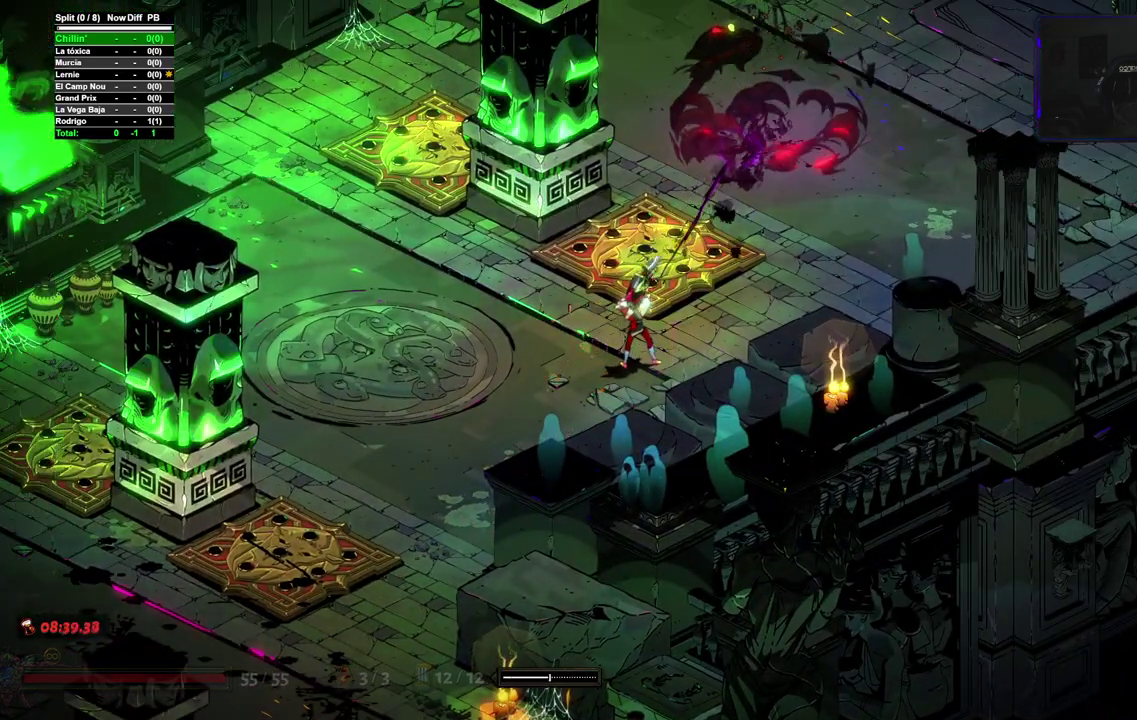
{"buttons": [], "left_stick": "left", "right_stick": "center", "events": [[500, "left_stick", "left"]]}
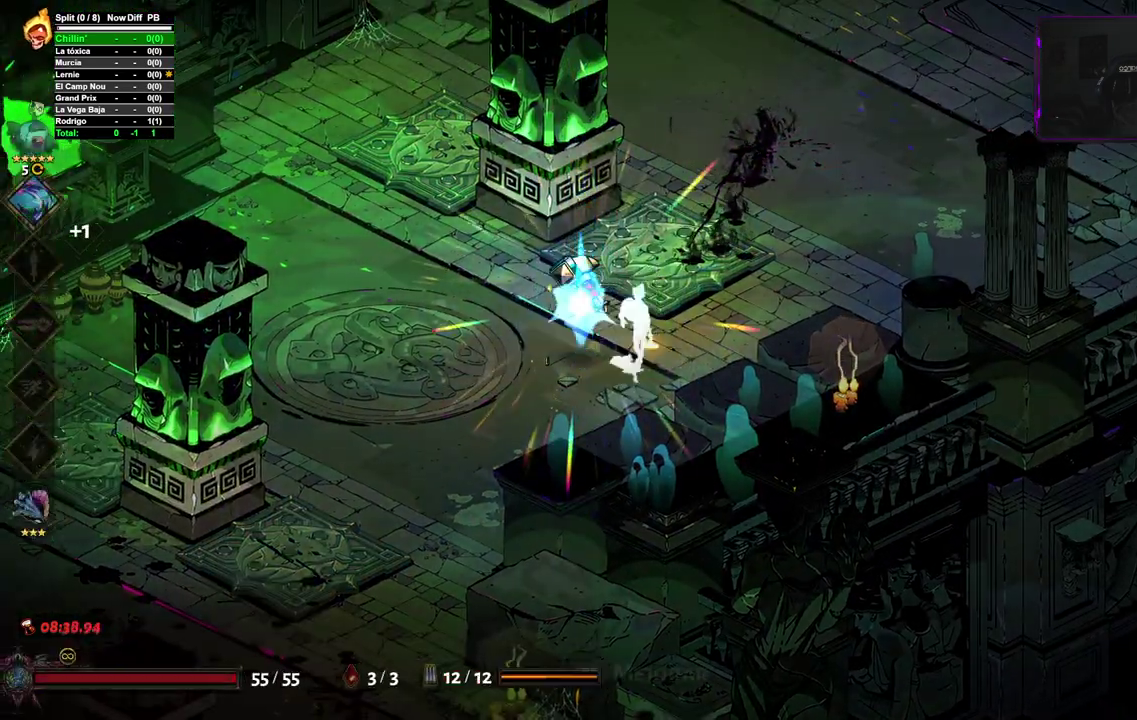
{"buttons": [], "left_stick": "left", "right_stick": "center", "events": [[100, "R1", "down"], [217, "R1", "up"]]}
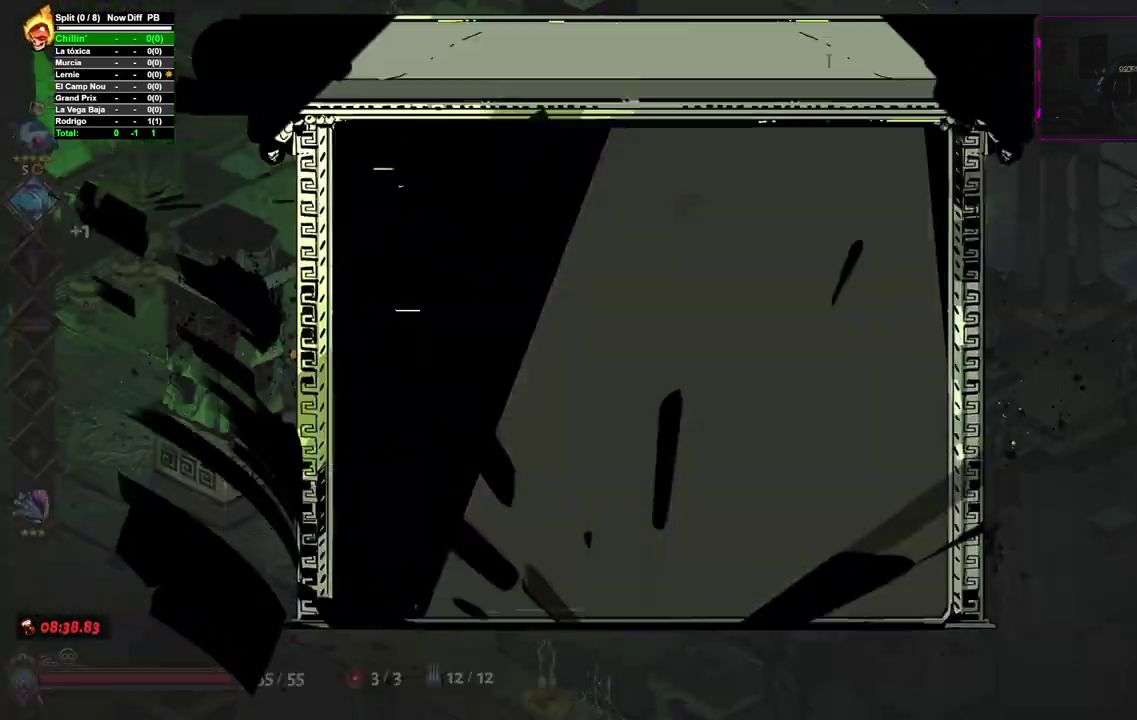
{"buttons": [], "left_stick": "center", "right_stick": "center", "events": [[417, "left_stick", "center"]]}
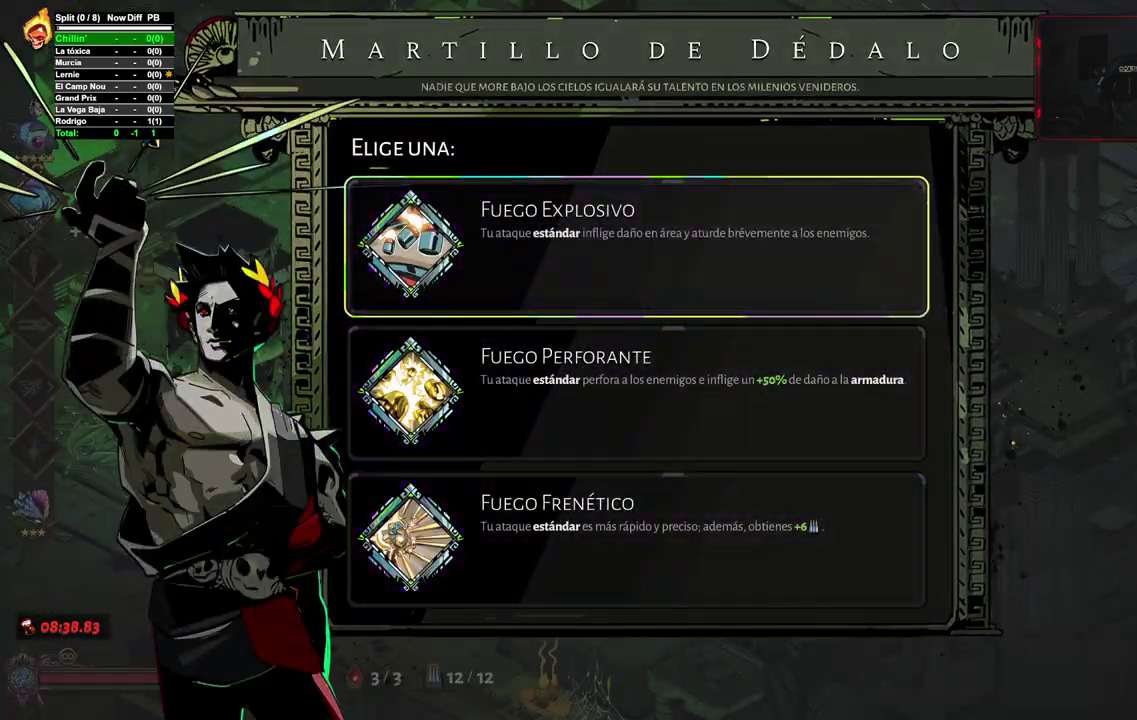
{"buttons": [], "left_stick": "center", "right_stick": "center", "events": []}
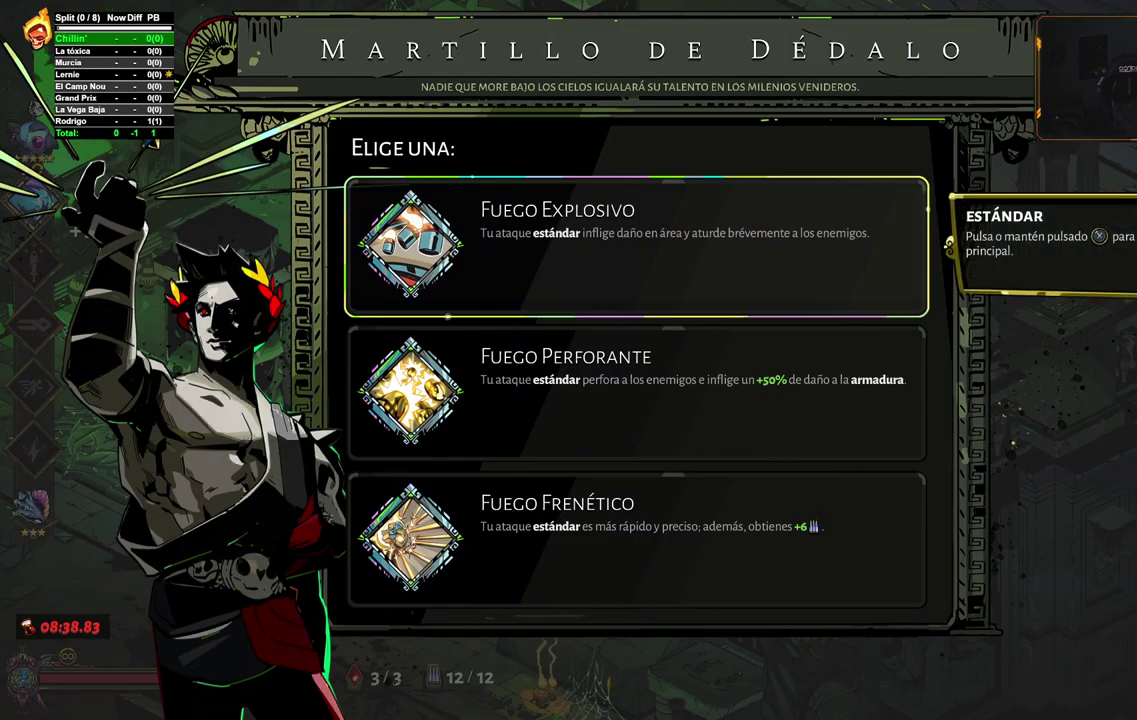
{"buttons": [], "left_stick": "center", "right_stick": "center", "events": [[17, "DPAD_DOWN", "down"], [133, "DPAD_DOWN", "up"]]}
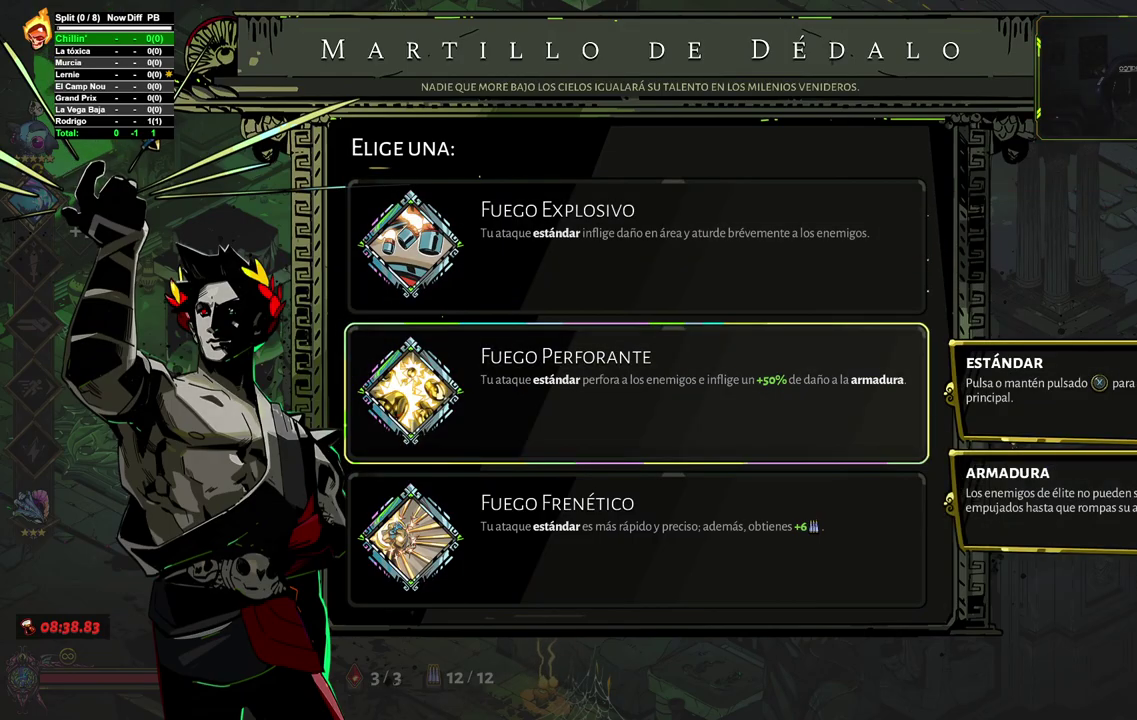
{"buttons": [], "left_stick": "up-right", "right_stick": "center", "events": [[83, "A", "down"], [200, "A", "up"], [467, "left_stick", "up-right"]]}
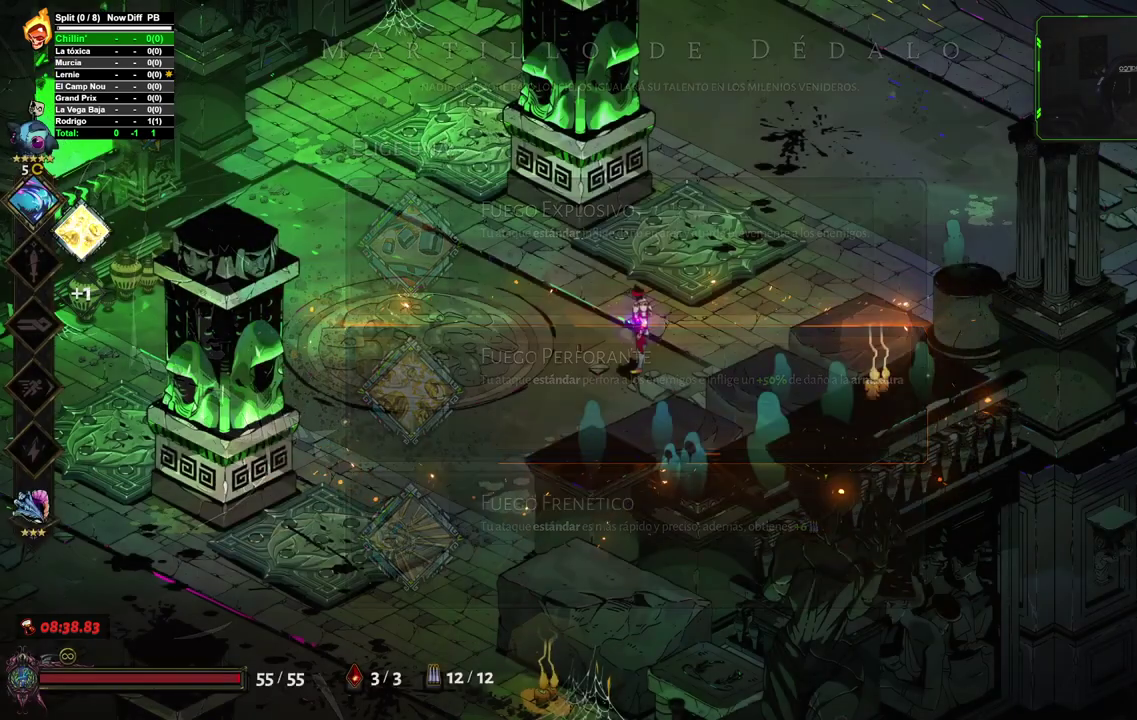
{"buttons": [], "left_stick": "up-right", "right_stick": "center", "events": [[183, "A", "down"], [283, "A", "up"]]}
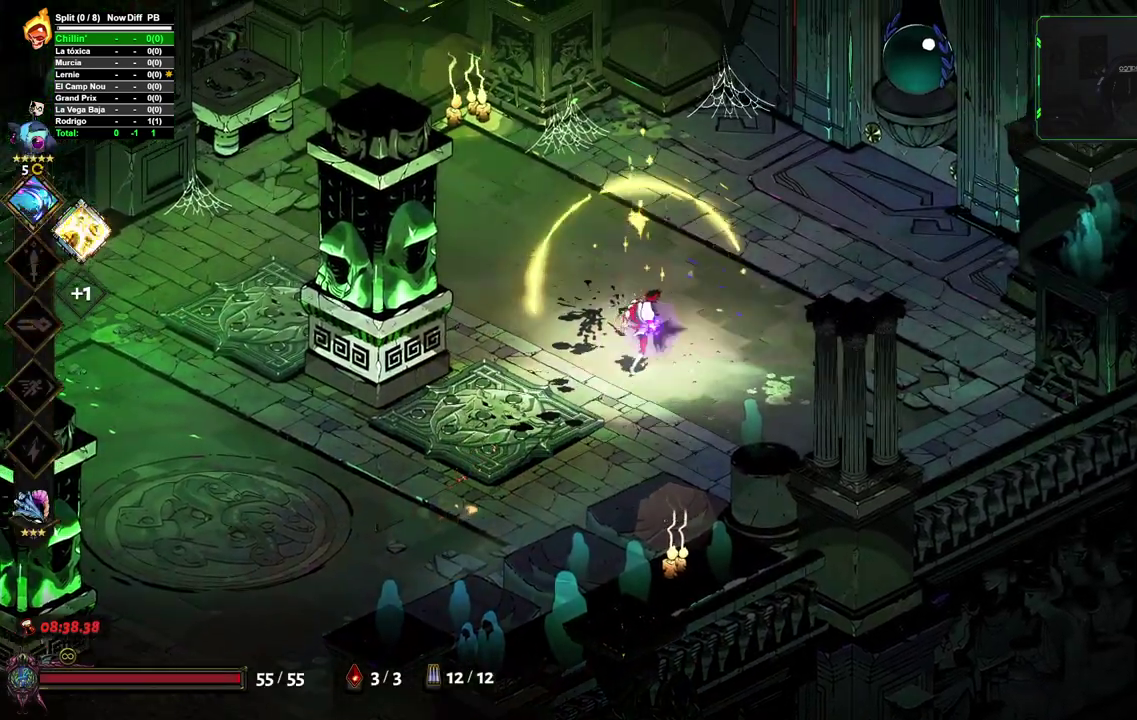
{"buttons": [], "left_stick": "up-right", "right_stick": "center", "events": []}
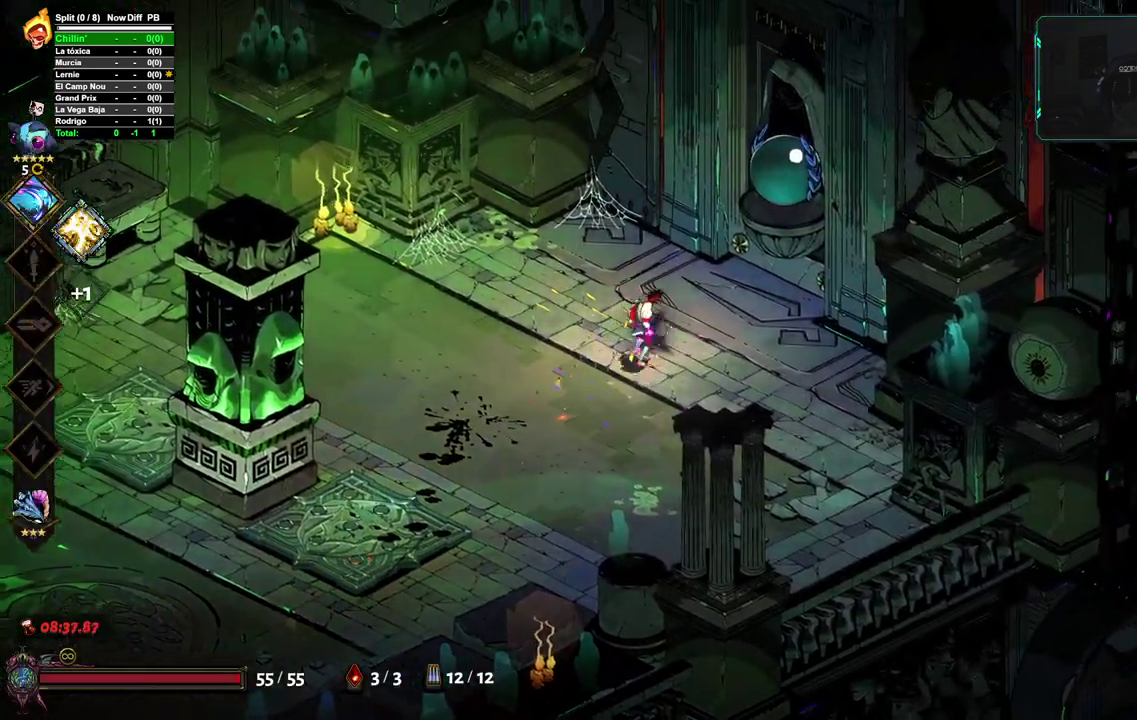
{"buttons": [], "left_stick": "up-right", "right_stick": "center", "events": [[350, "R1", "down"], [467, "R1", "up"]]}
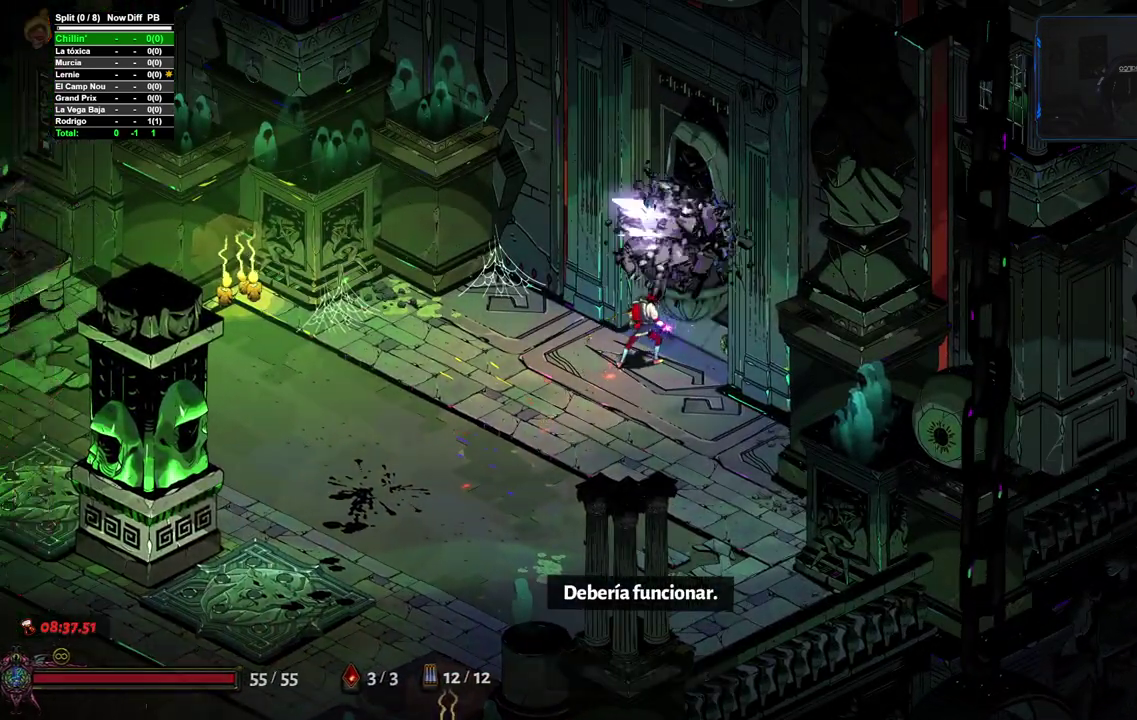
{"buttons": [], "left_stick": "up-right", "right_stick": "center", "events": []}
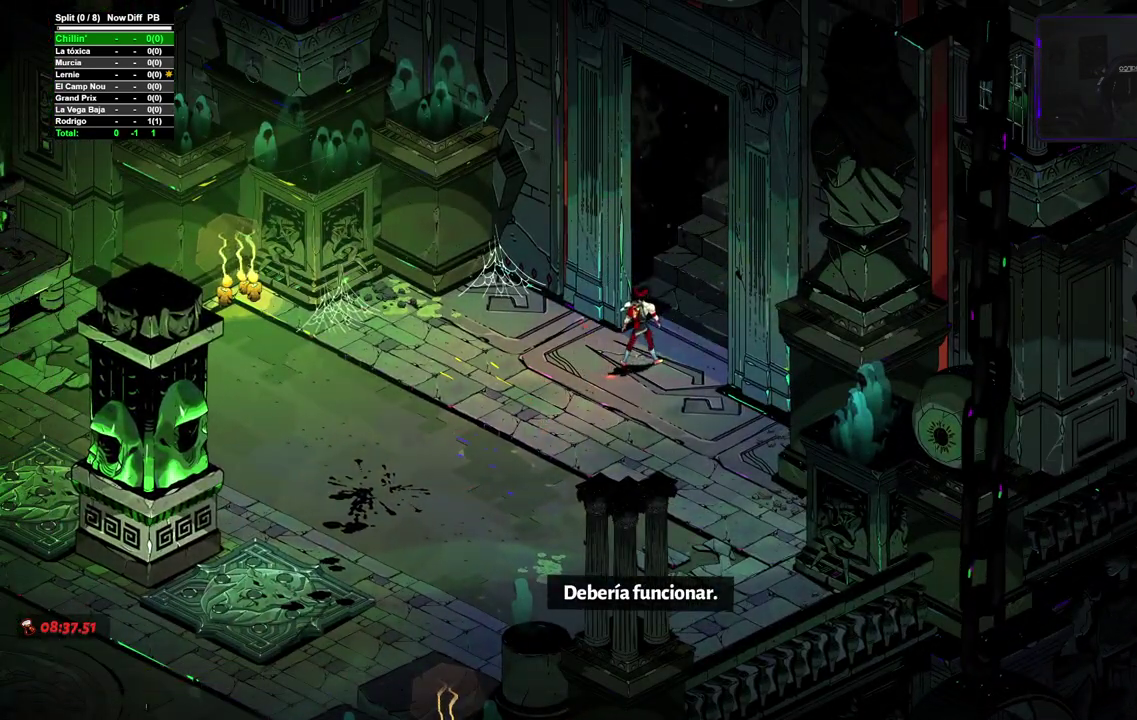
{"buttons": [], "left_stick": "up-right", "right_stick": "center", "events": []}
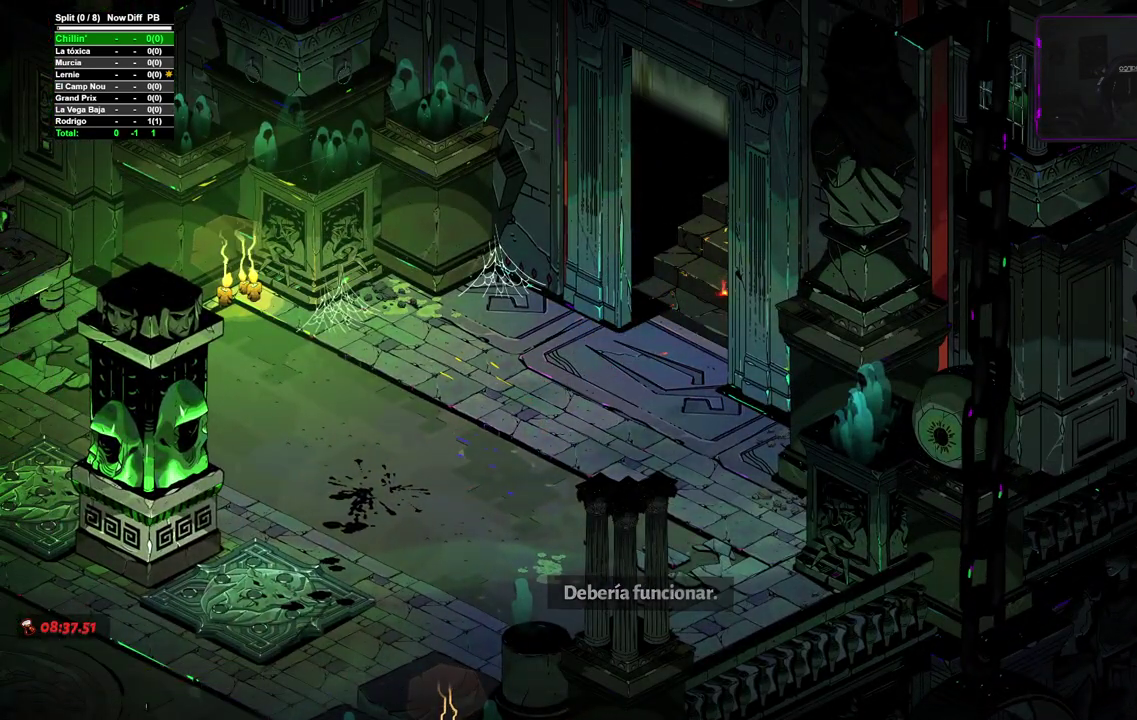
{"buttons": [], "left_stick": "up-right", "right_stick": "center", "events": []}
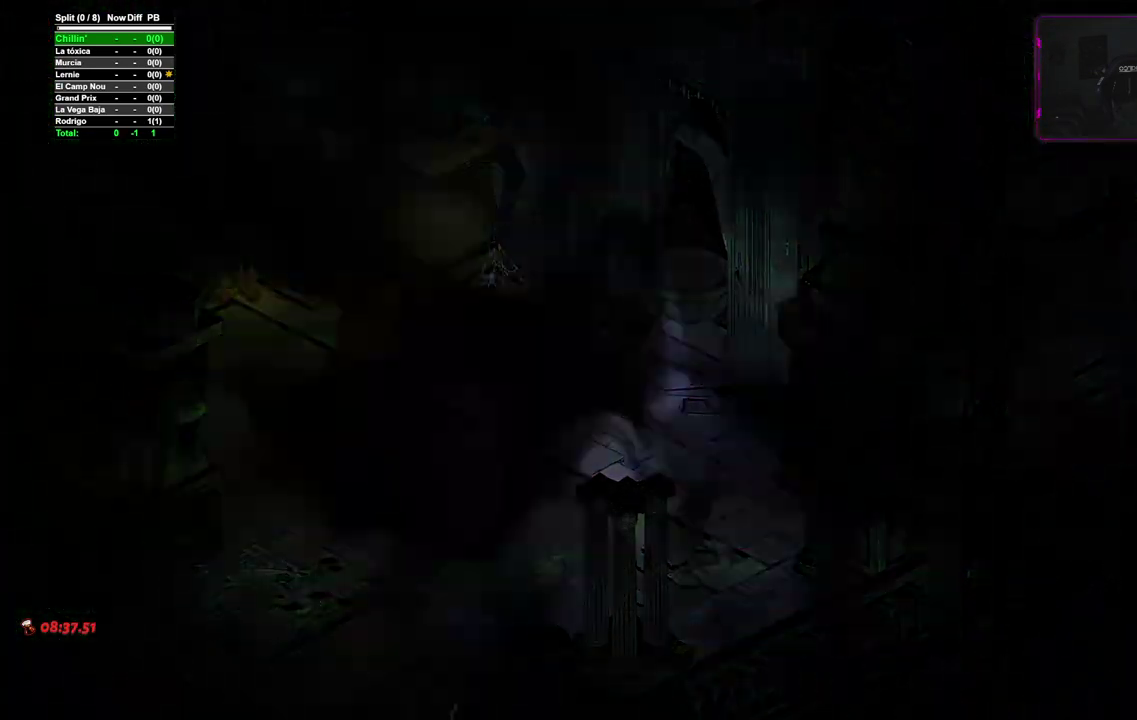
{"buttons": [], "left_stick": "up-right", "right_stick": "center", "events": []}
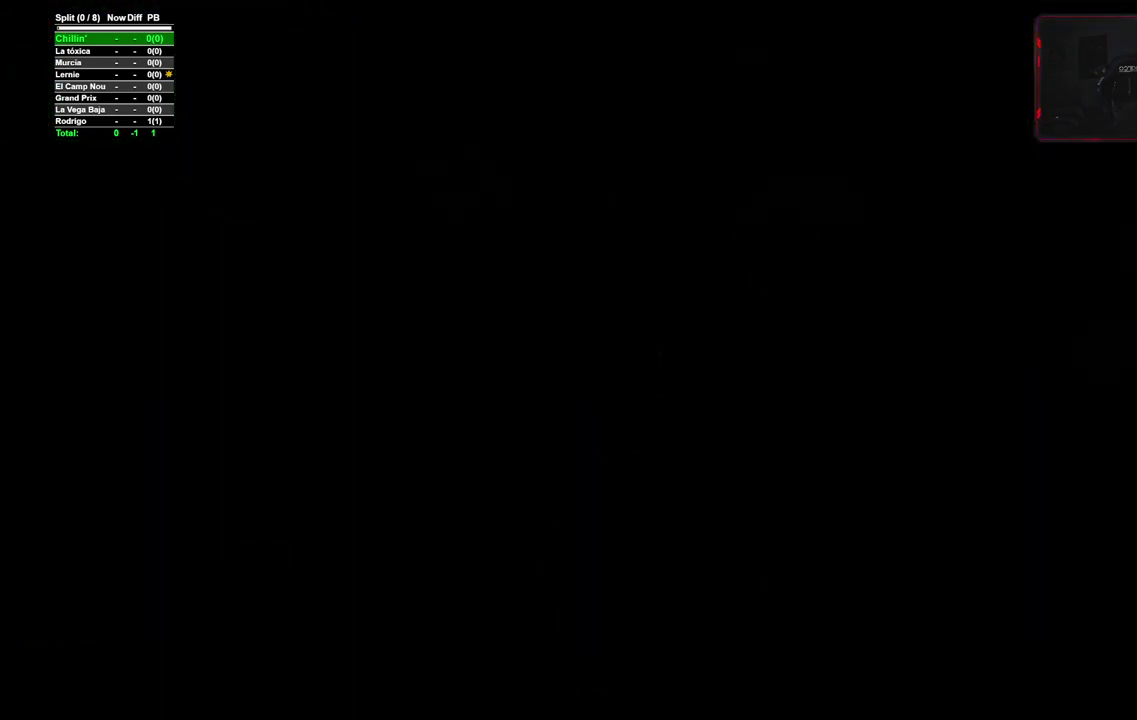
{"buttons": [], "left_stick": "center", "right_stick": "center", "events": [[500, "left_stick", "center"]]}
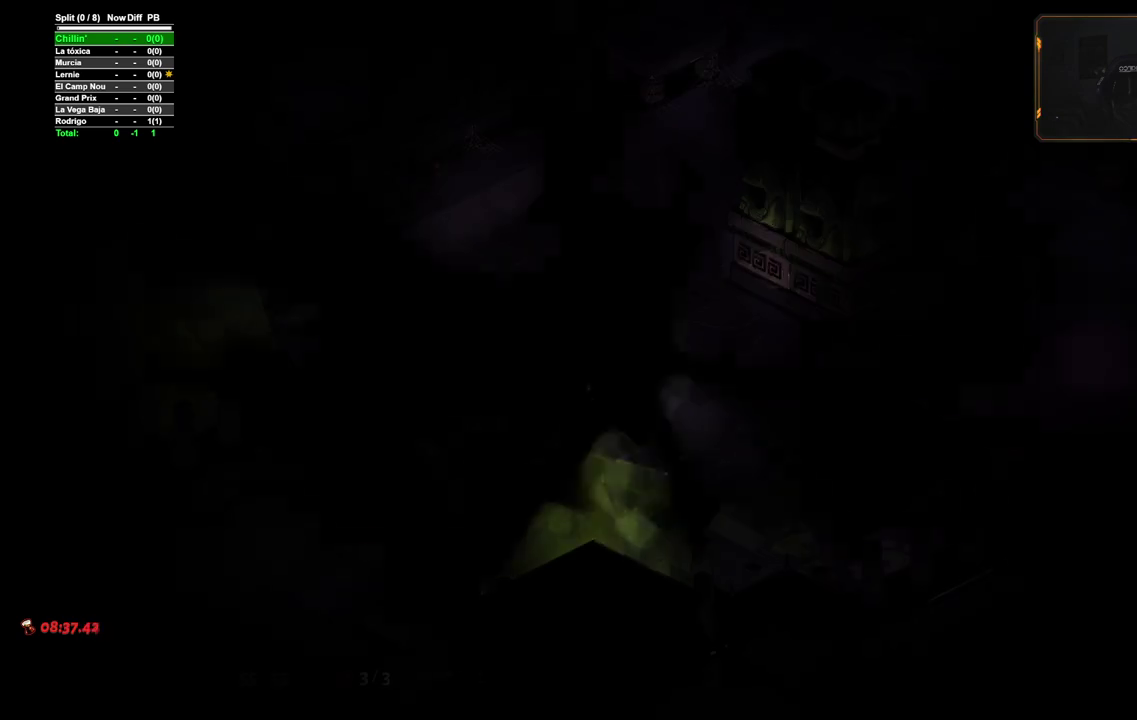
{"buttons": [], "left_stick": "center", "right_stick": "center", "events": []}
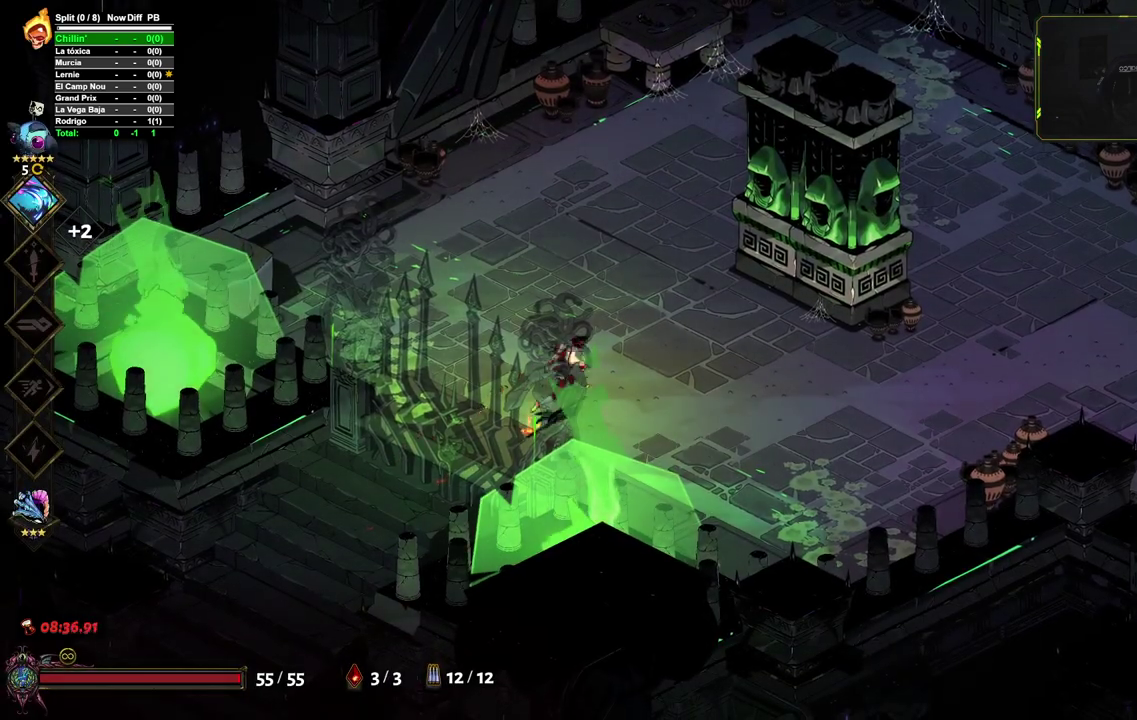
{"buttons": [], "left_stick": "right", "right_stick": "center", "events": [[250, "left_stick", "right"]]}
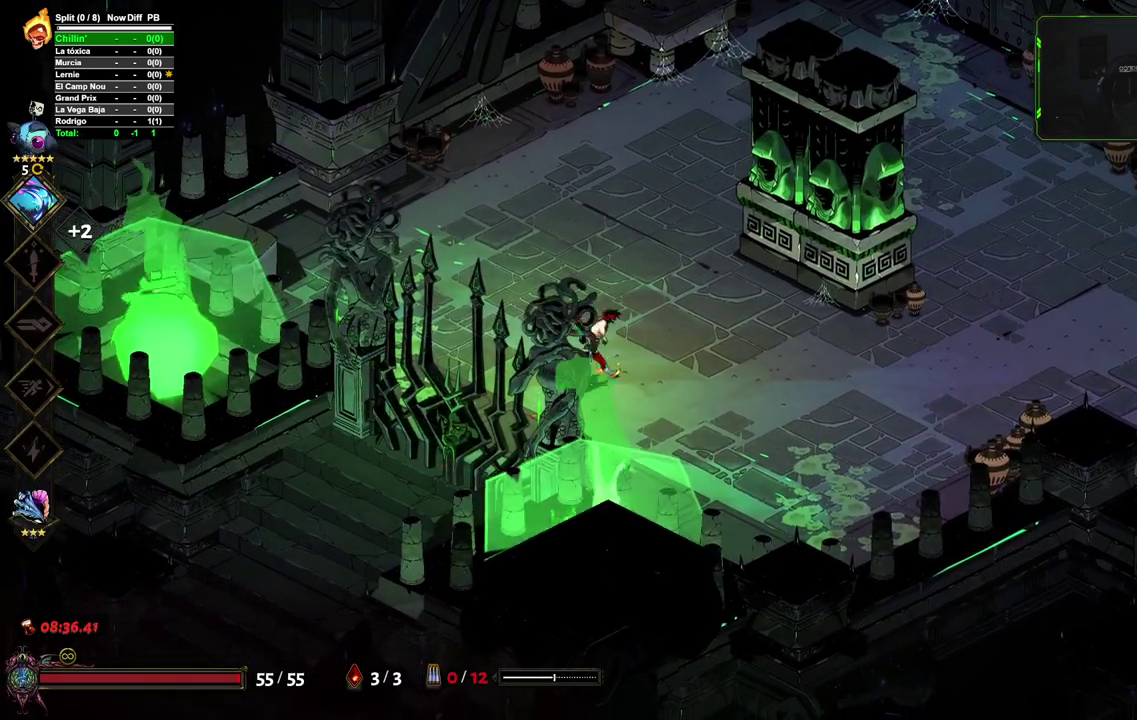
{"buttons": ["A"], "left_stick": "right", "right_stick": "center", "events": [[433, "A", "down"]]}
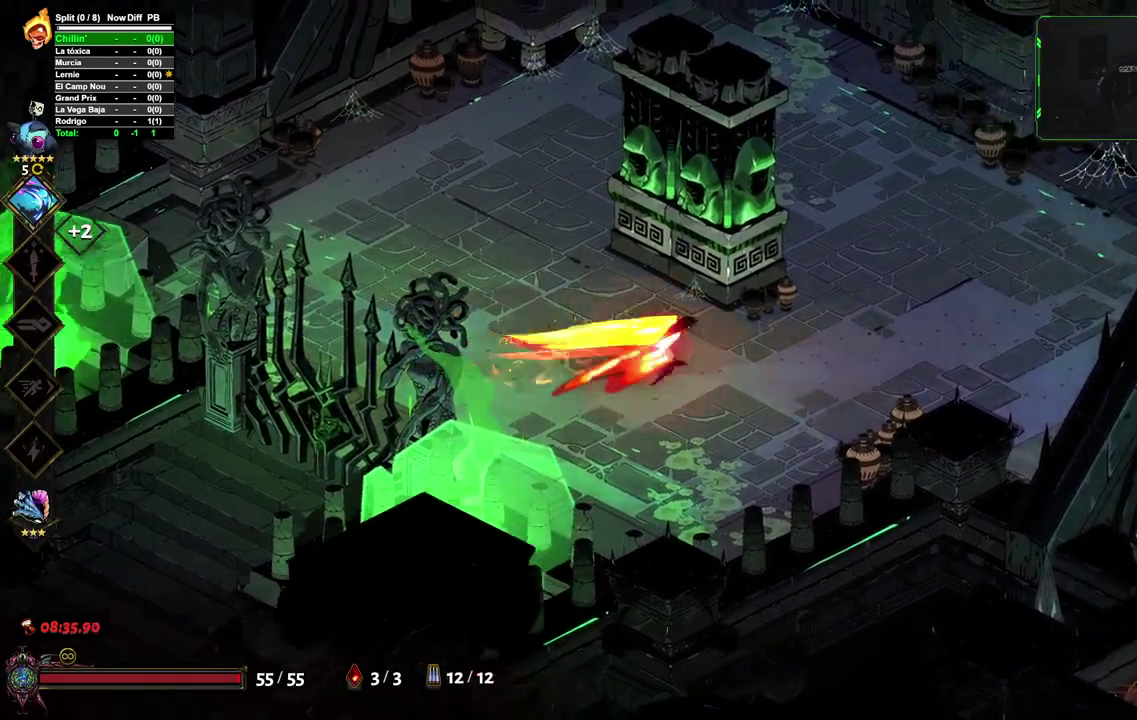
{"buttons": ["A"], "left_stick": "right", "right_stick": "center", "events": []}
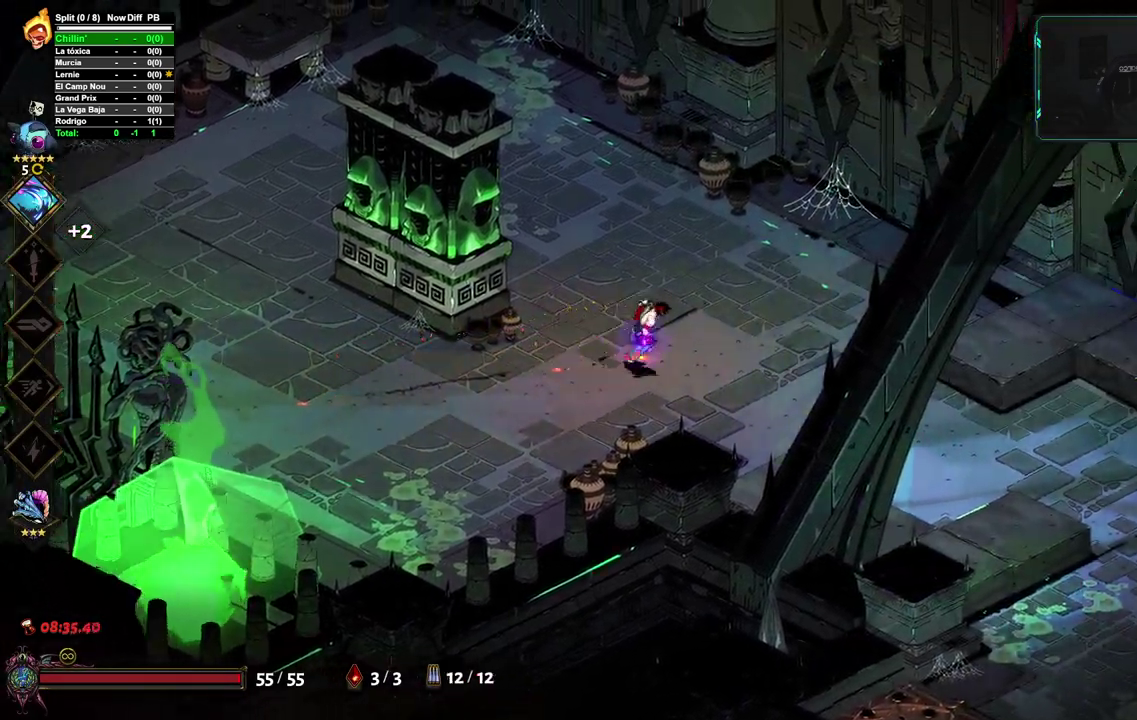
{"buttons": ["A"], "left_stick": "right", "right_stick": "center", "events": []}
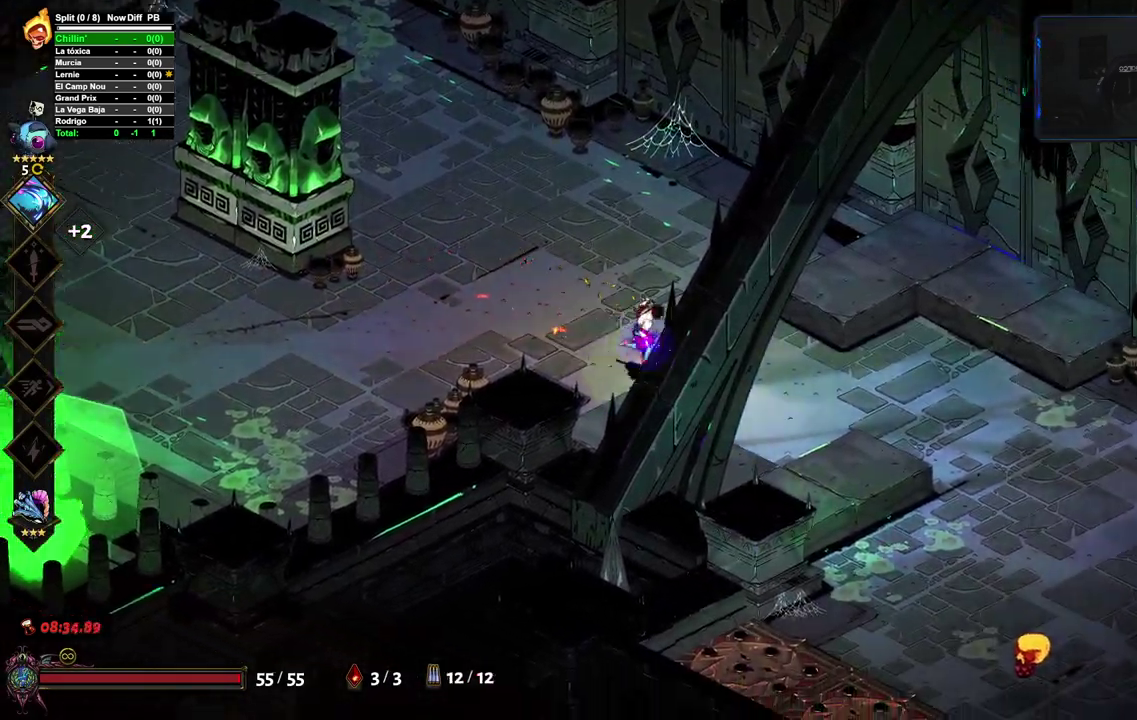
{"buttons": ["Y"], "left_stick": "right", "right_stick": "center", "events": [[467, "A", "up"], [483, "Y", "down"]]}
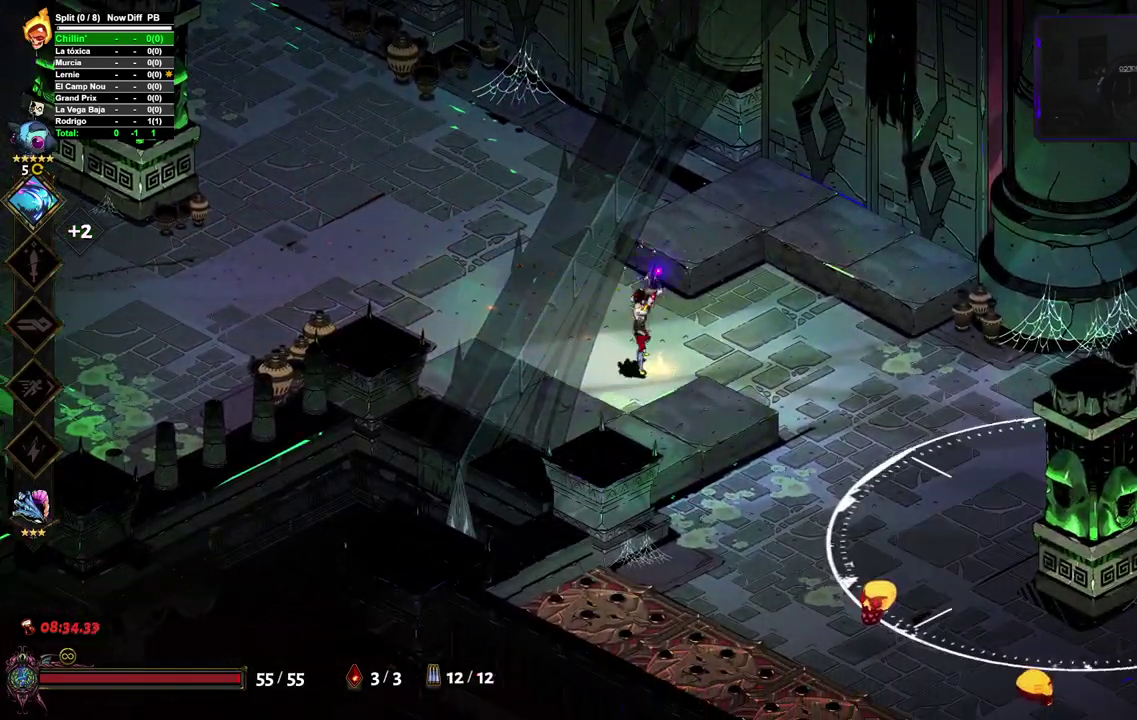
{"buttons": [], "left_stick": "center", "right_stick": "center", "events": [[133, "Y", "up"], [233, "left_stick", "center"]]}
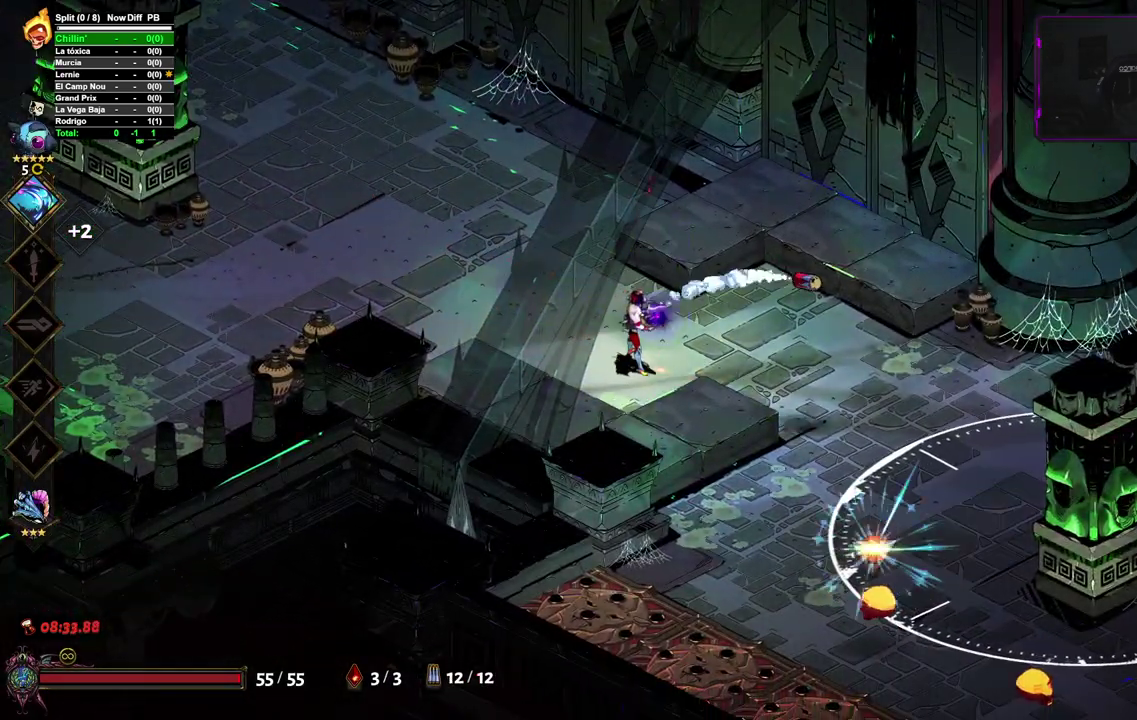
{"buttons": [], "left_stick": "center", "right_stick": "center", "events": []}
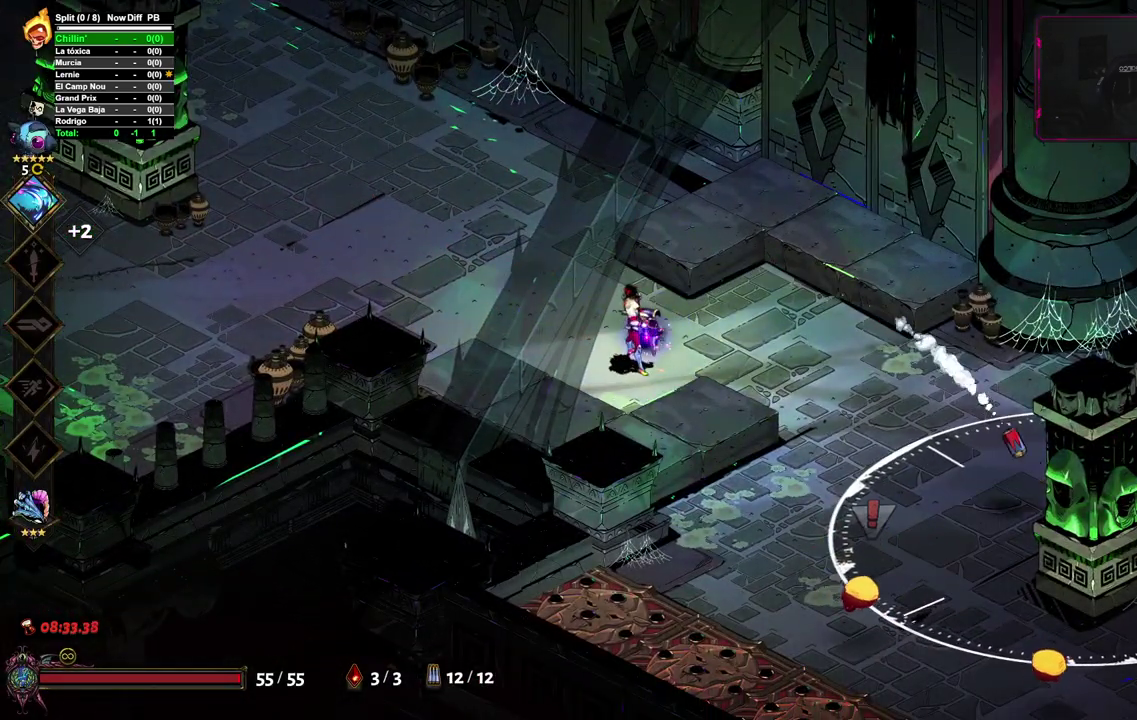
{"buttons": [], "left_stick": "right", "right_stick": "center", "events": [[500, "left_stick", "right"]]}